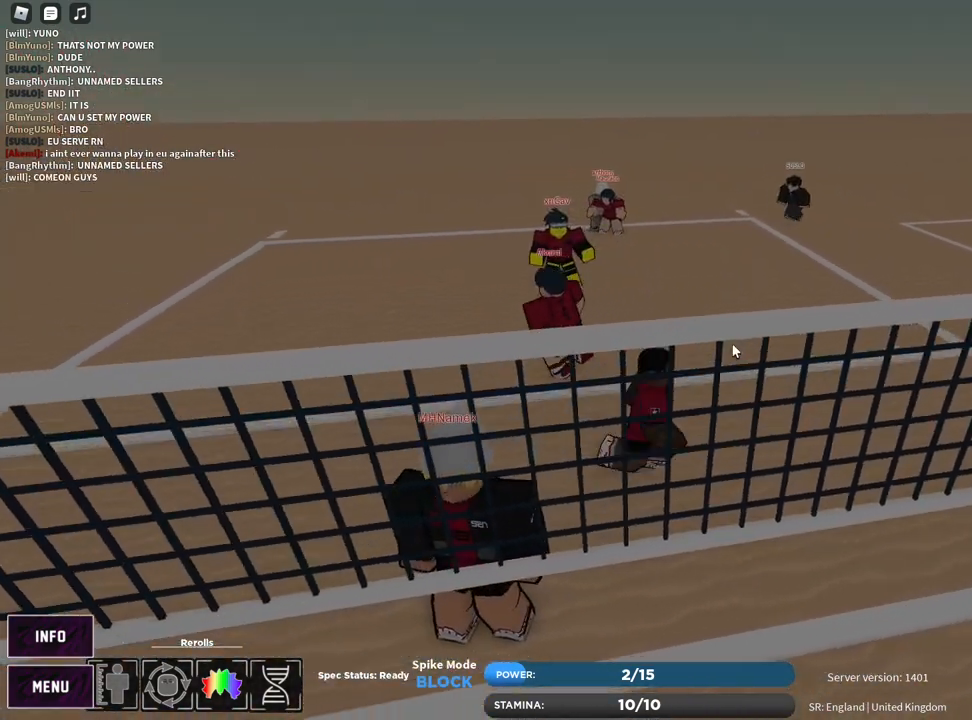
Gameplay with keyboard and mouse; each line is a JSON object with the keys and mouse buttons held at the frame after it. "events" lists presses ("down") and releases ("up") of "1", "2", "3", "4", "5", "a", "alt", "b", "c", "ctrl", "d", "e", "f", "g", "q", "r", "s", "shift", "space", "t", "tab", "v", "w", "x", "z", "mouse_left", "mouse_wheel", "mouse_right", "mouse_mb4" and "mouse_mb5" between this image and that frame as [ms after this image, input, new state], when the widget could be followed in between. "mouse_left", "mouse_wheel", "mouse_right", "mouse_mb4", "mouse_mb5" = the "left", "wheel", "right", "mb4", "mb5" buttons of the "mouse" list. No other keys are recorded. "wheel" means that the mouse wheel is clicked or scrolled. Mouse movement is not recorded.
{"keys": ["w"], "mouse": [], "events": [[83, "mouse_right", "up"], [150, "w", "down"], [433, "d", "up"]]}
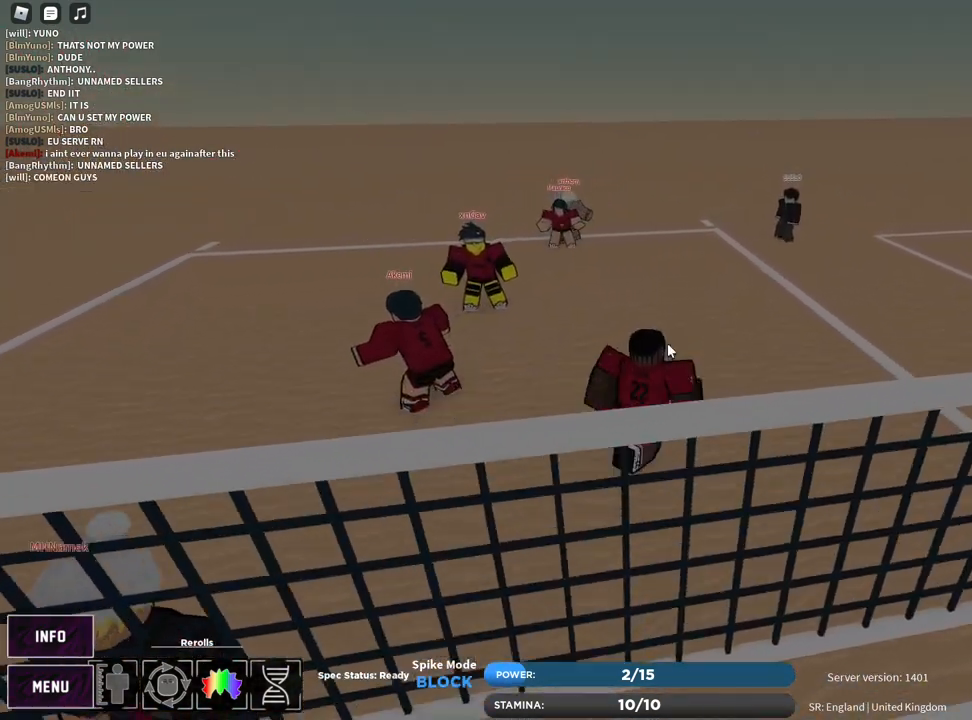
{"keys": [], "mouse": ["right"], "events": [[67, "w", "up"], [200, "mouse_right", "down"]]}
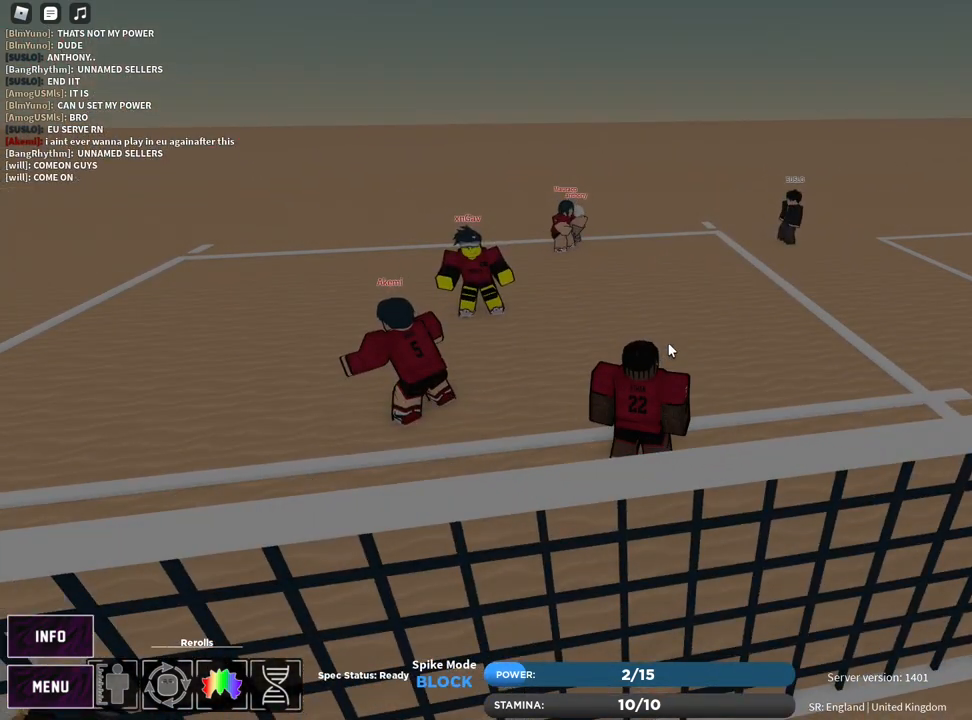
{"keys": [], "mouse": [], "events": [[433, "mouse_right", "up"]]}
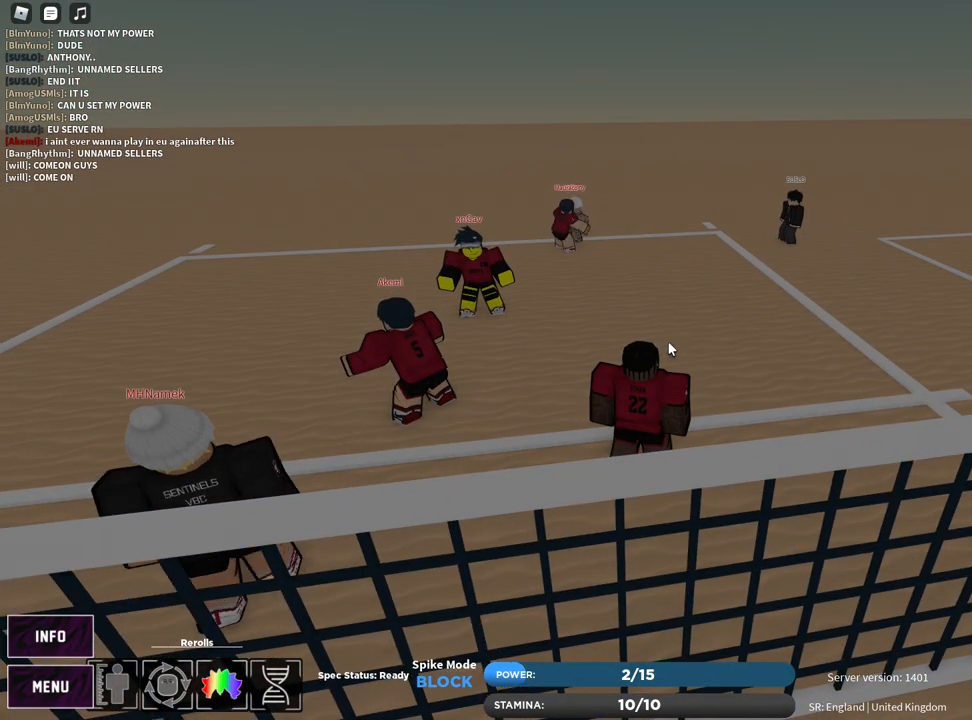
{"keys": [], "mouse": [], "events": []}
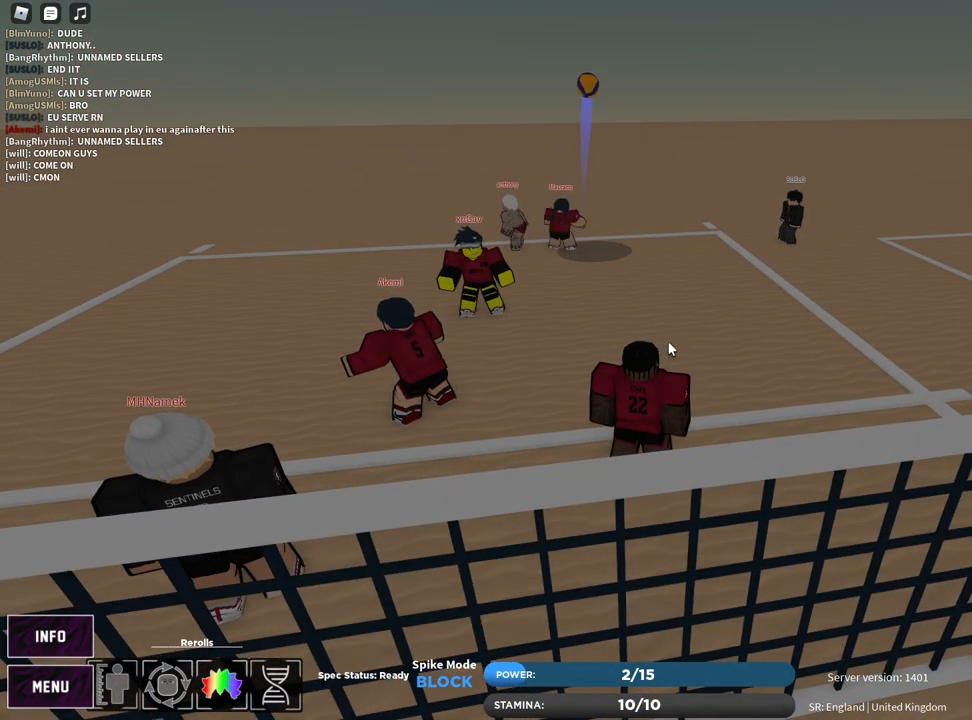
{"keys": [], "mouse": [], "events": []}